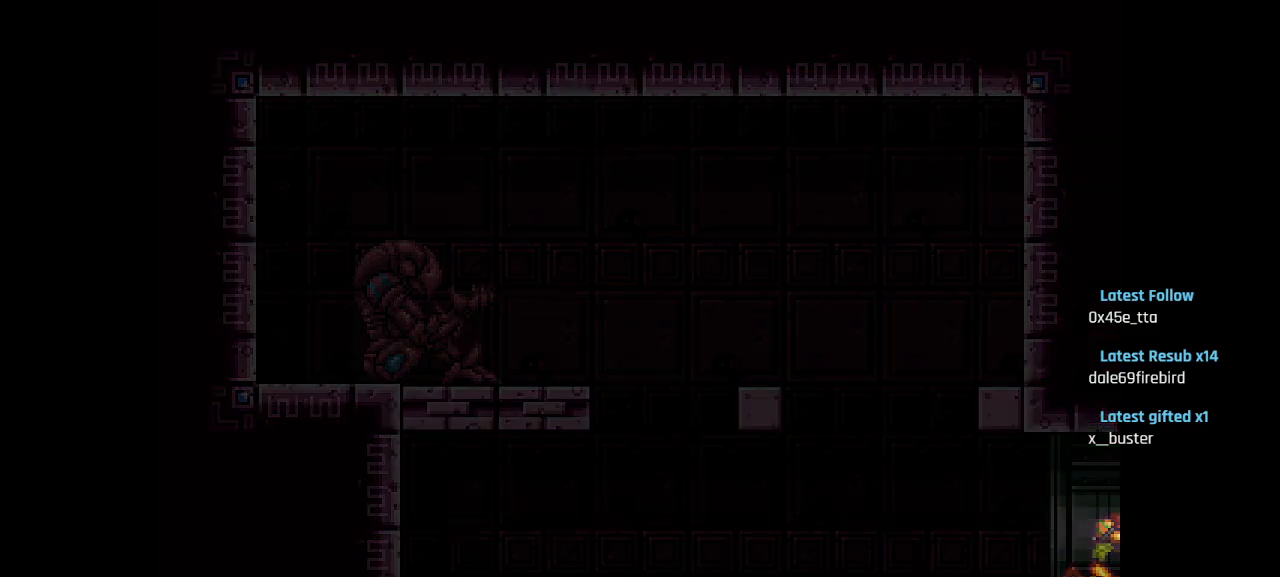
Gameplay with a controller (PlayStation layout); each line is a JSON object with the inputs held at the frame after it. "events" lists button and stick changes between this image and that frame as [ms after this image, input, new state], when the widget could be followed in between.
{"buttons": [], "left_stick": "center", "right_stick": "center", "events": []}
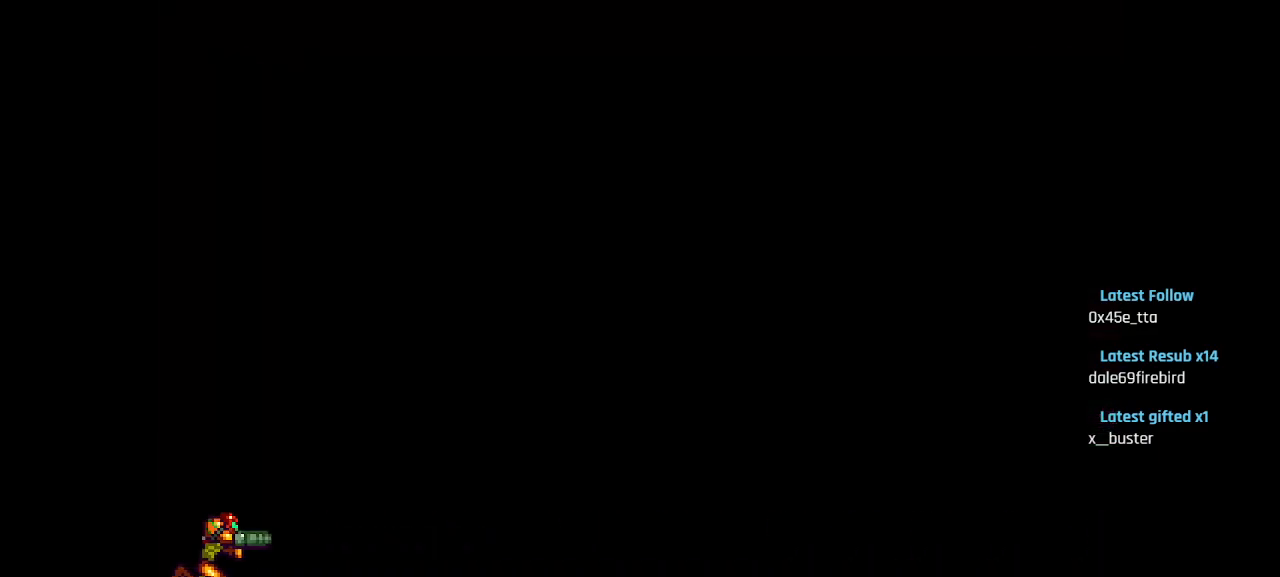
{"buttons": [], "left_stick": "center", "right_stick": "center", "events": []}
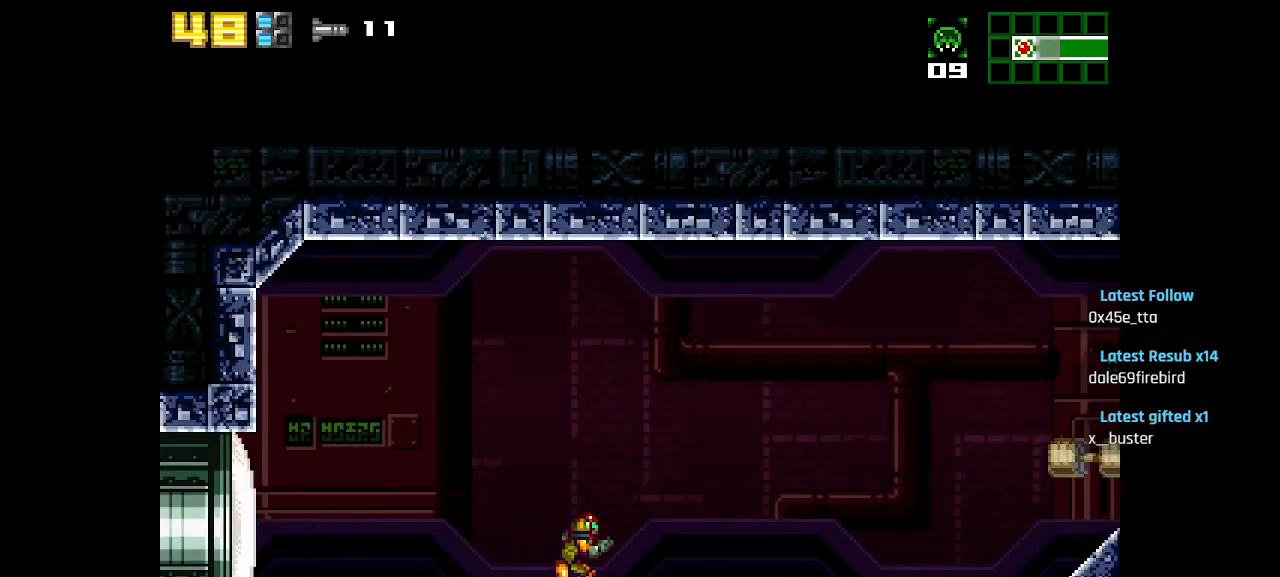
{"buttons": [], "left_stick": "center", "right_stick": "center", "events": [[17, "SQUARE", "down"], [67, "SQUARE", "up"], [150, "SQUARE", "down"], [217, "SQUARE", "up"], [283, "SQUARE", "down"], [350, "SQUARE", "up"]]}
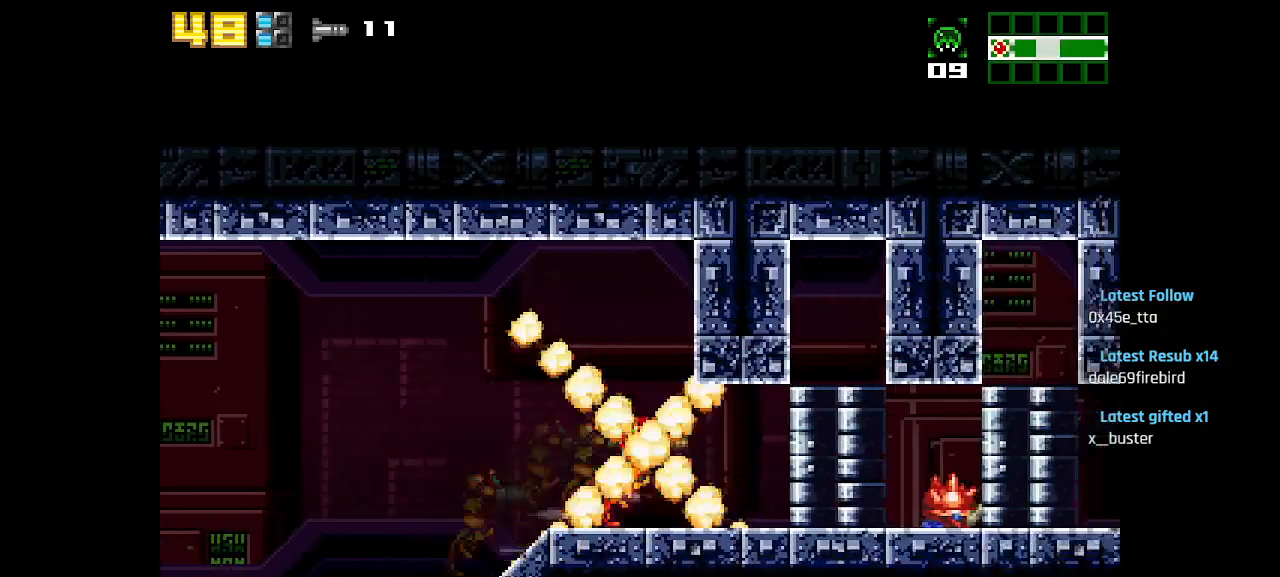
{"buttons": [], "left_stick": "center", "right_stick": "center", "events": []}
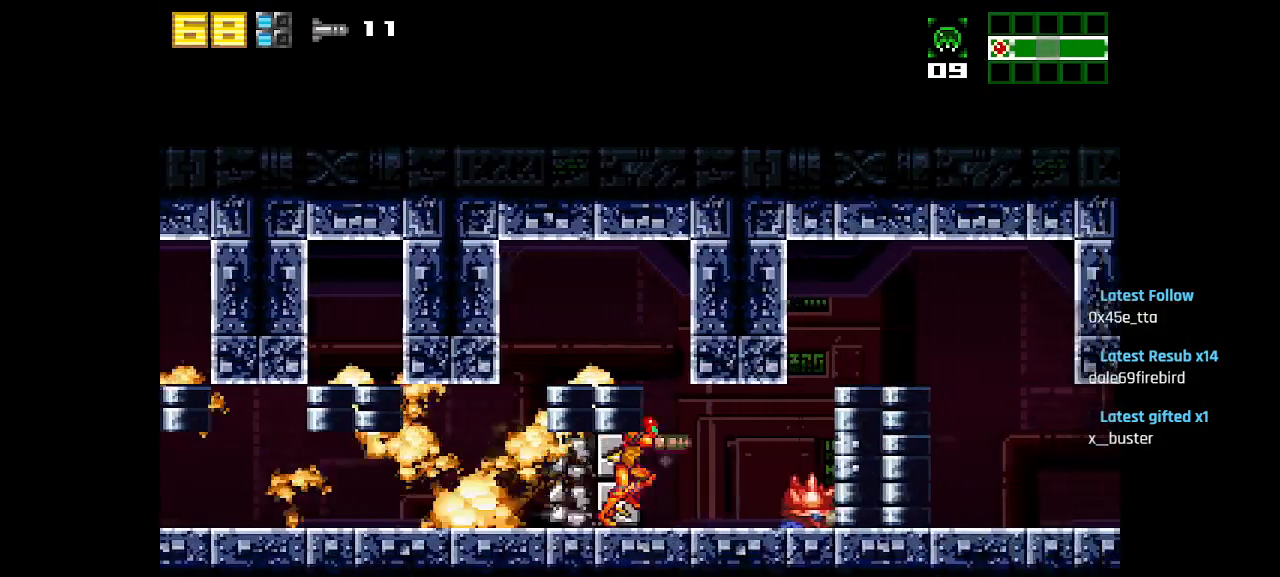
{"buttons": [], "left_stick": "center", "right_stick": "center", "events": []}
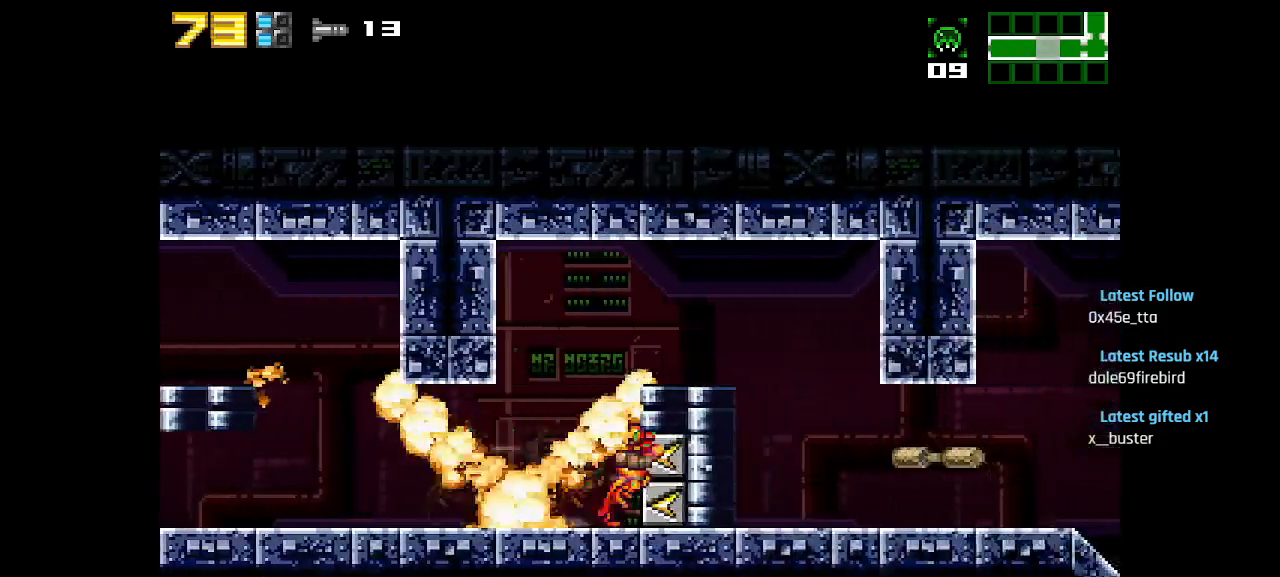
{"buttons": [], "left_stick": "center", "right_stick": "center", "events": []}
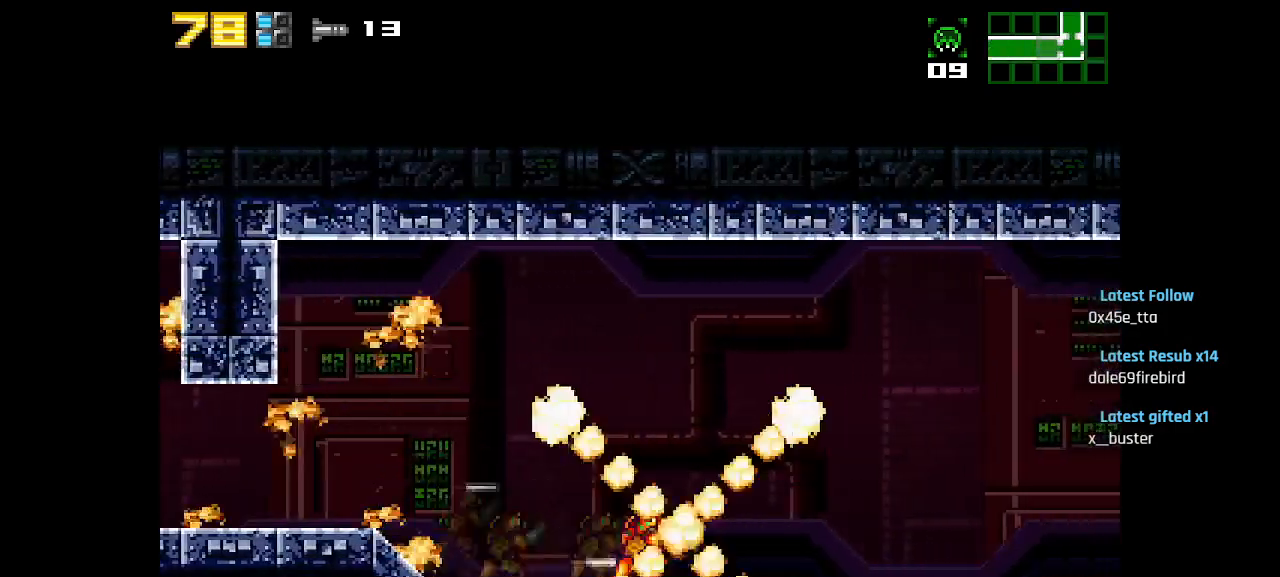
{"buttons": [], "left_stick": "center", "right_stick": "center", "events": [[50, "SQUARE", "down"], [117, "SQUARE", "up"], [183, "SQUARE", "down"], [250, "SQUARE", "up"], [300, "SQUARE", "down"], [367, "SQUARE", "up"], [433, "SQUARE", "down"], [483, "SQUARE", "up"]]}
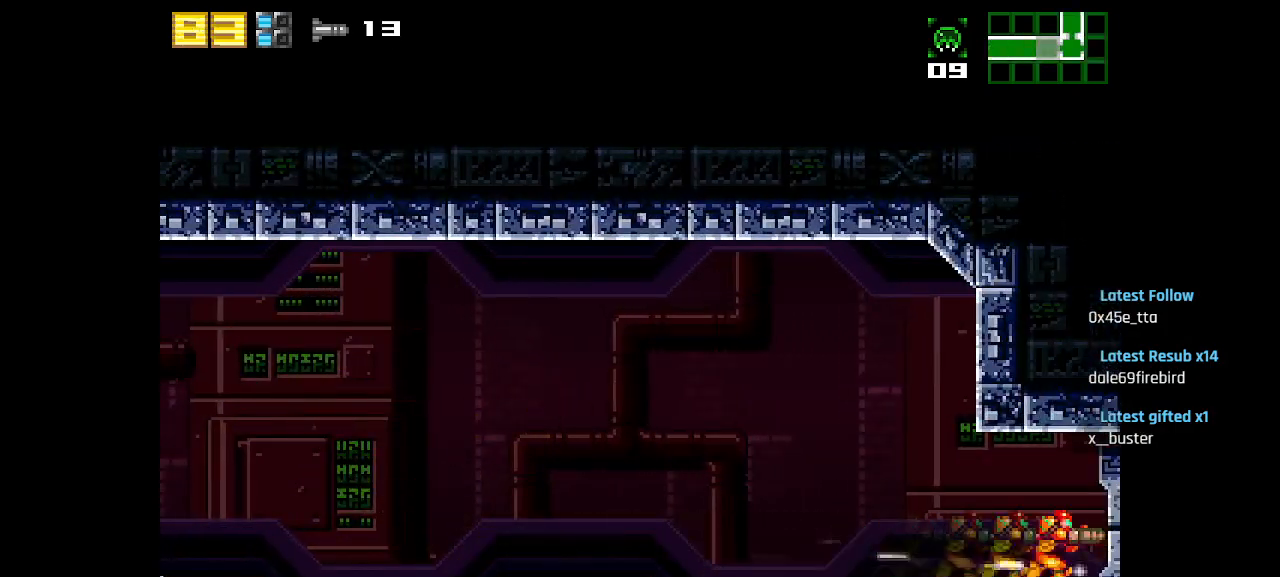
{"buttons": [], "left_stick": "center", "right_stick": "center", "events": [[33, "SQUARE", "down"], [100, "SQUARE", "up"], [150, "SQUARE", "down"], [217, "SQUARE", "up"], [283, "SQUARE", "down"], [350, "SQUARE", "up"]]}
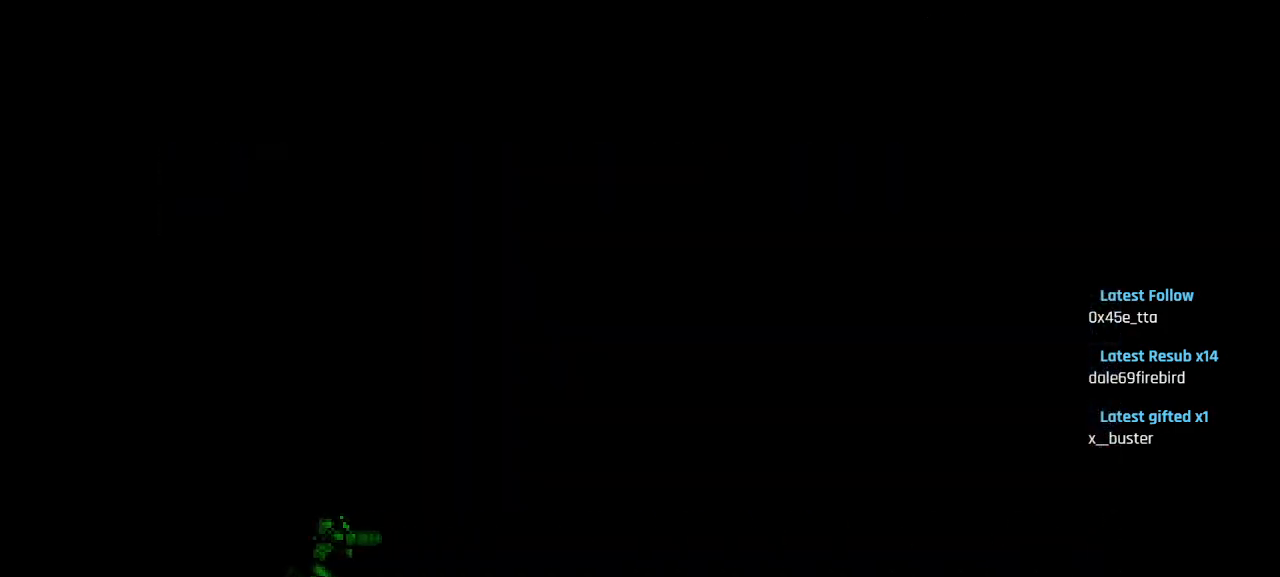
{"buttons": ["SQUARE"], "left_stick": "center", "right_stick": "center", "events": [[83, "SQUARE", "down"], [133, "SQUARE", "up"], [217, "SQUARE", "down"], [283, "SQUARE", "up"], [367, "SQUARE", "down"], [417, "SQUARE", "up"], [467, "SQUARE", "down"]]}
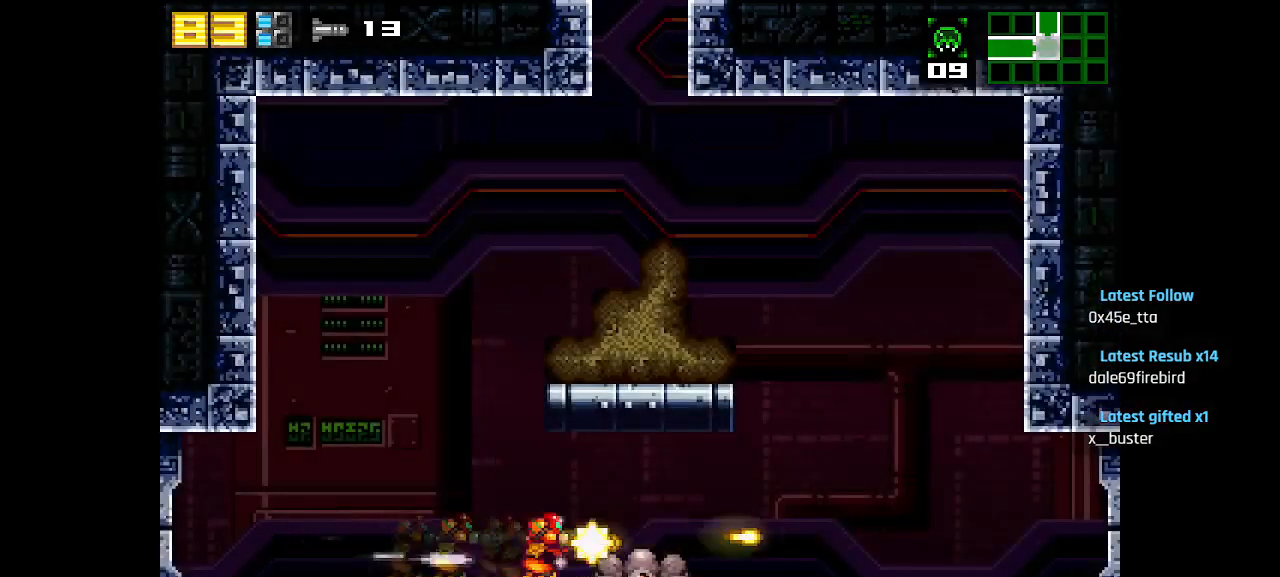
{"buttons": [], "left_stick": "center", "right_stick": "center", "events": [[50, "SQUARE", "up"], [117, "SQUARE", "down"], [200, "SQUARE", "up"], [250, "SQUARE", "down"], [333, "SQUARE", "up"], [400, "SQUARE", "down"], [483, "SQUARE", "up"]]}
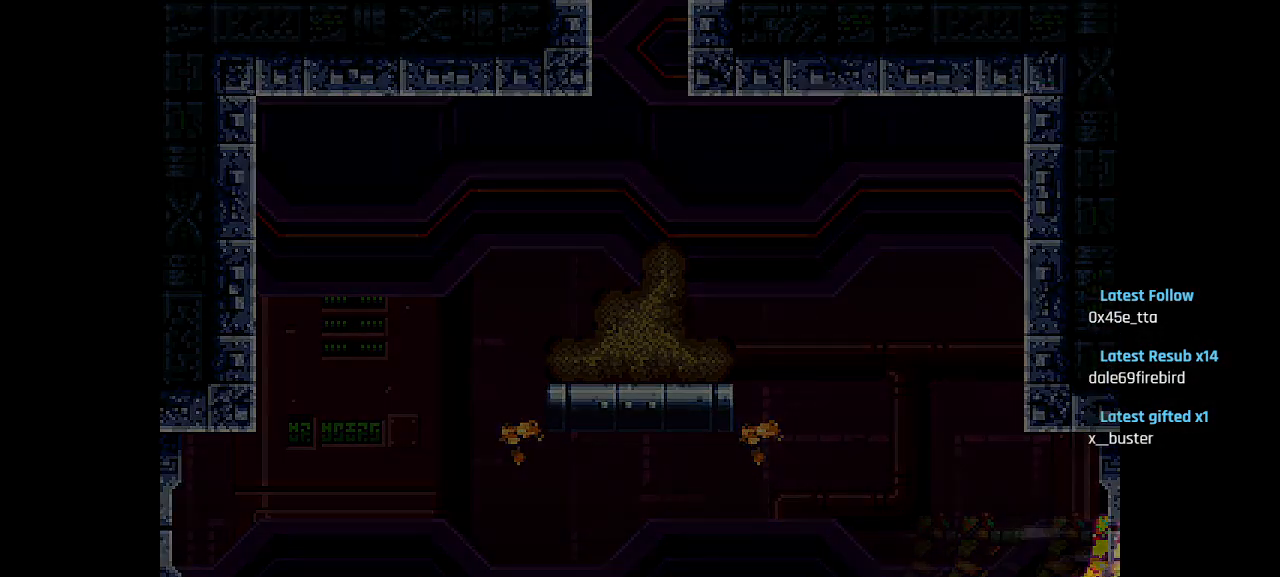
{"buttons": [], "left_stick": "center", "right_stick": "center", "events": [[67, "SQUARE", "down"], [150, "SQUARE", "up"], [217, "SQUARE", "down"], [300, "SQUARE", "up"], [367, "SQUARE", "down"], [450, "SQUARE", "up"]]}
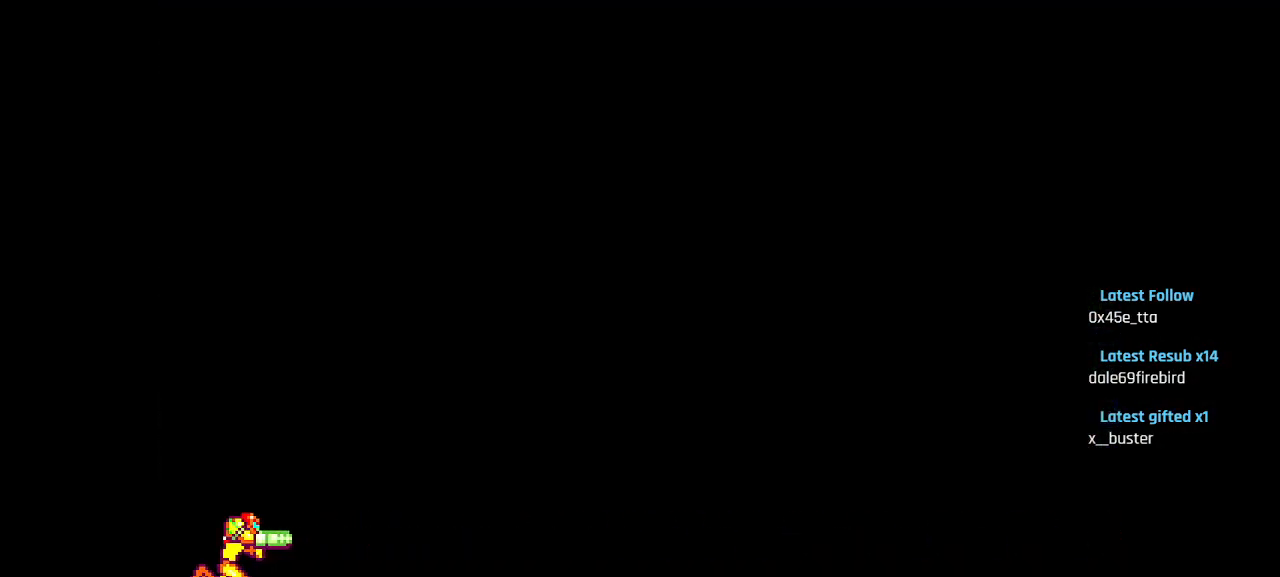
{"buttons": ["SQUARE"], "left_stick": "center", "right_stick": "center", "events": [[33, "SQUARE", "down"], [100, "SQUARE", "up"], [167, "SQUARE", "down"], [233, "SQUARE", "up"], [317, "SQUARE", "down"], [400, "SQUARE", "up"], [467, "SQUARE", "down"]]}
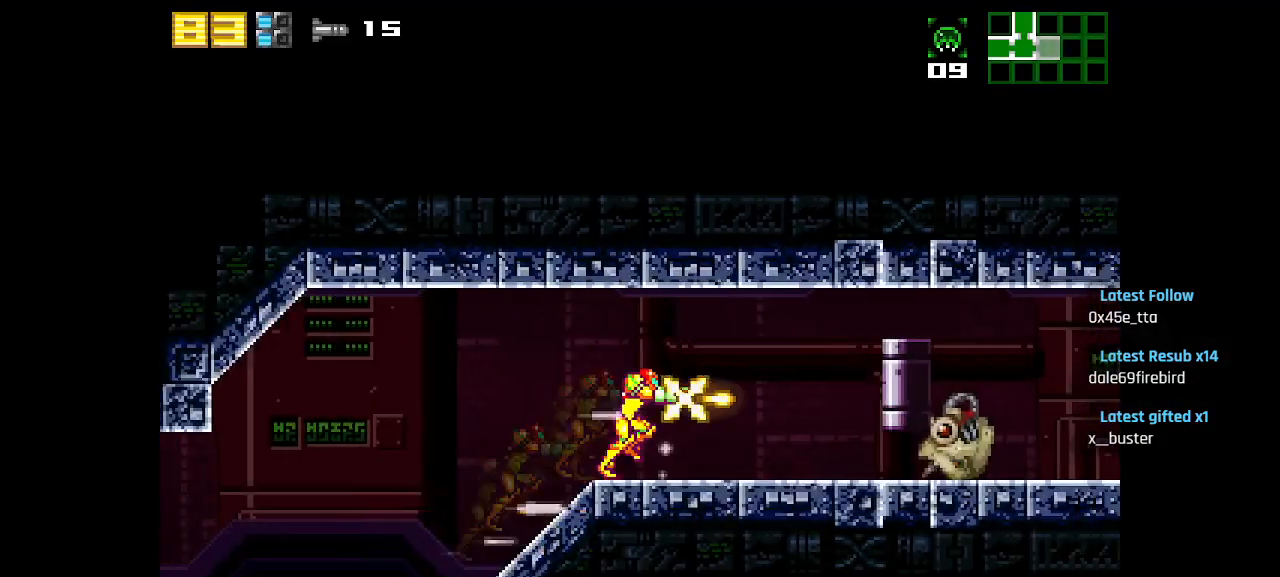
{"buttons": ["SQUARE"], "left_stick": "center", "right_stick": "center", "events": [[50, "SQUARE", "up"], [133, "SQUARE", "down"], [217, "SQUARE", "up"], [283, "SQUARE", "down"], [367, "SQUARE", "up"], [417, "SQUARE", "down"]]}
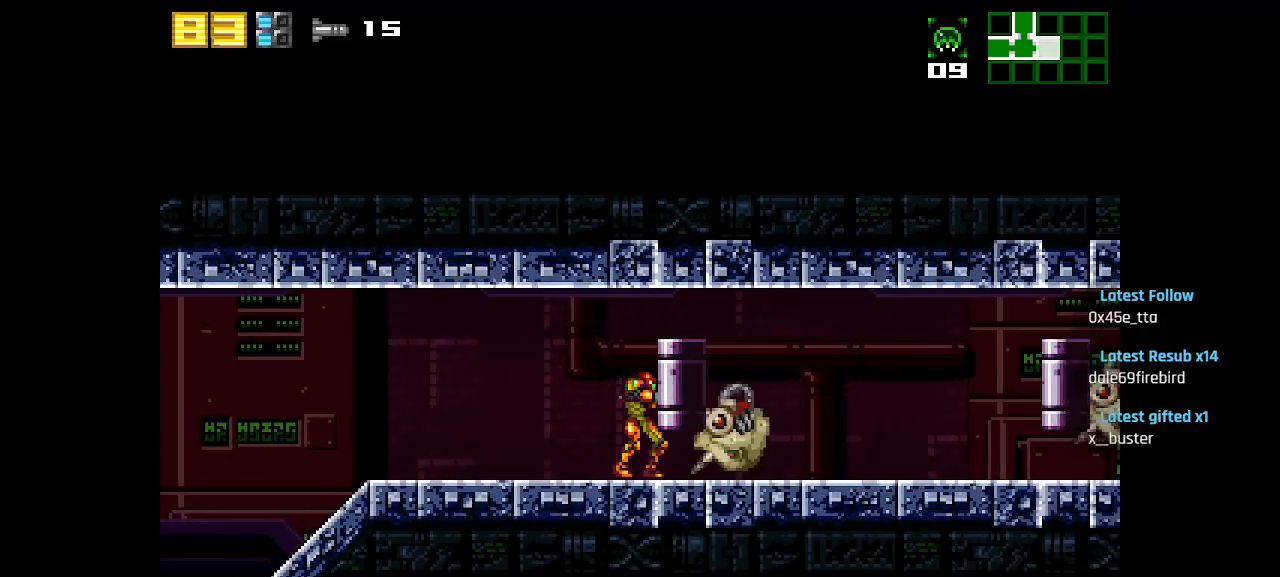
{"buttons": [], "left_stick": "center", "right_stick": "center", "events": [[17, "SQUARE", "up"], [67, "SQUARE", "down"], [167, "SQUARE", "up"], [417, "SQUARE", "down"], [500, "SQUARE", "up"]]}
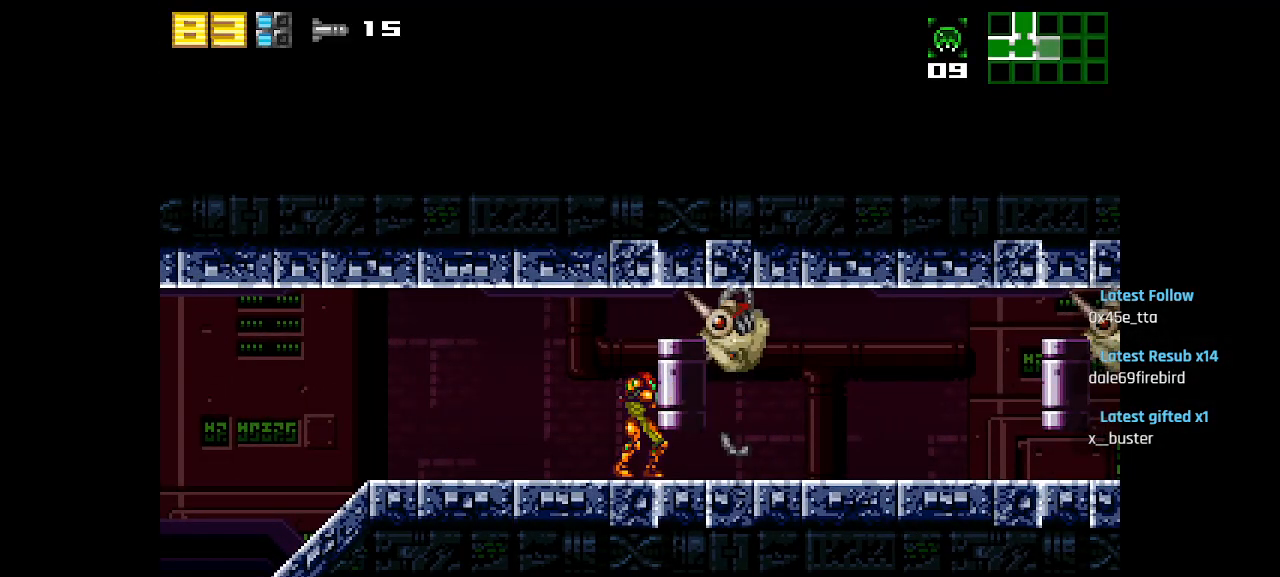
{"buttons": ["SQUARE"], "left_stick": "center", "right_stick": "center", "events": [[50, "SQUARE", "down"], [133, "SQUARE", "up"], [217, "R2", "down"], [333, "R2", "up"], [350, "CIRCLE", "down"], [433, "CIRCLE", "up"], [467, "SQUARE", "down"]]}
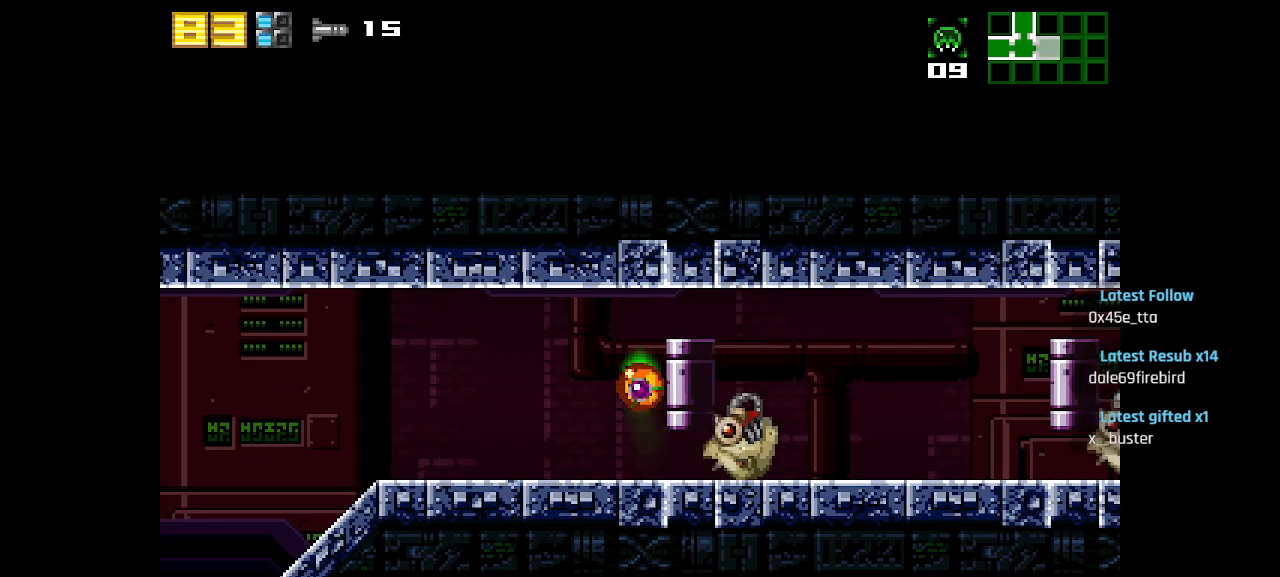
{"buttons": [], "left_stick": "center", "right_stick": "center", "events": [[50, "SQUARE", "up"], [117, "SQUARE", "down"], [200, "SQUARE", "up"]]}
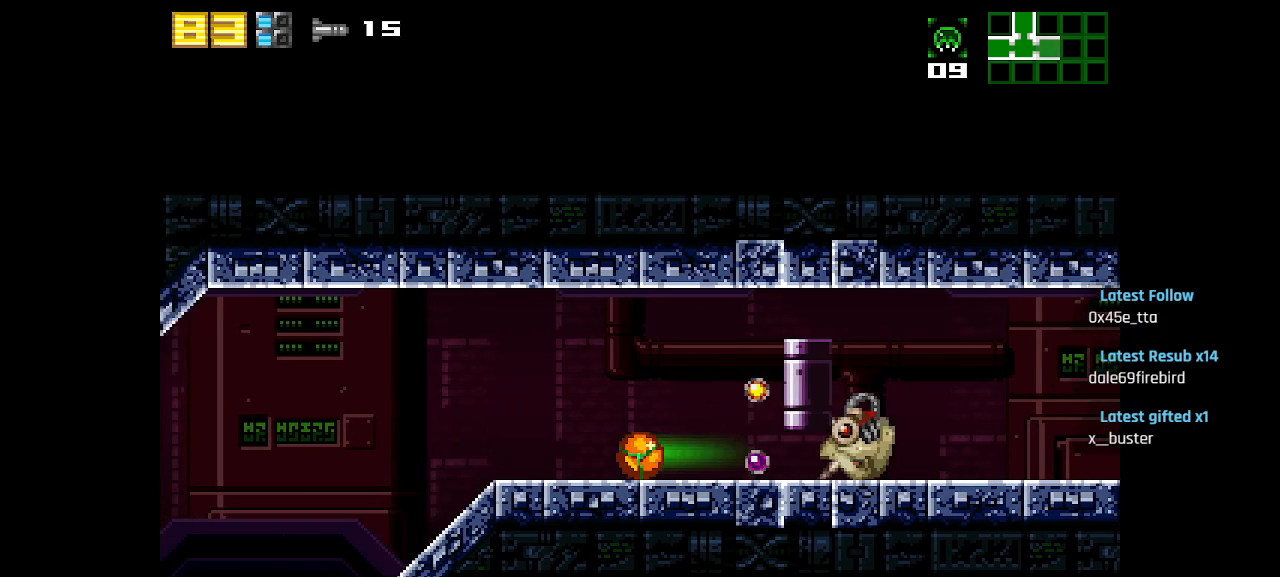
{"buttons": [], "left_stick": "center", "right_stick": "center", "events": []}
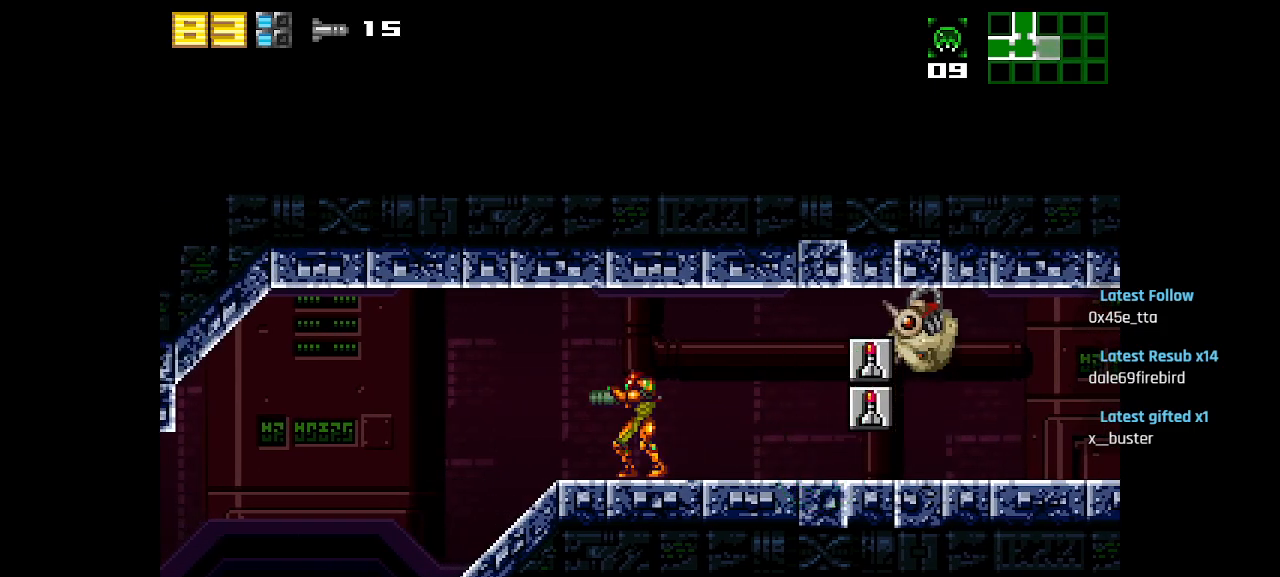
{"buttons": ["TRIANGLE"], "left_stick": "center", "right_stick": "center", "events": [[467, "TRIANGLE", "down"]]}
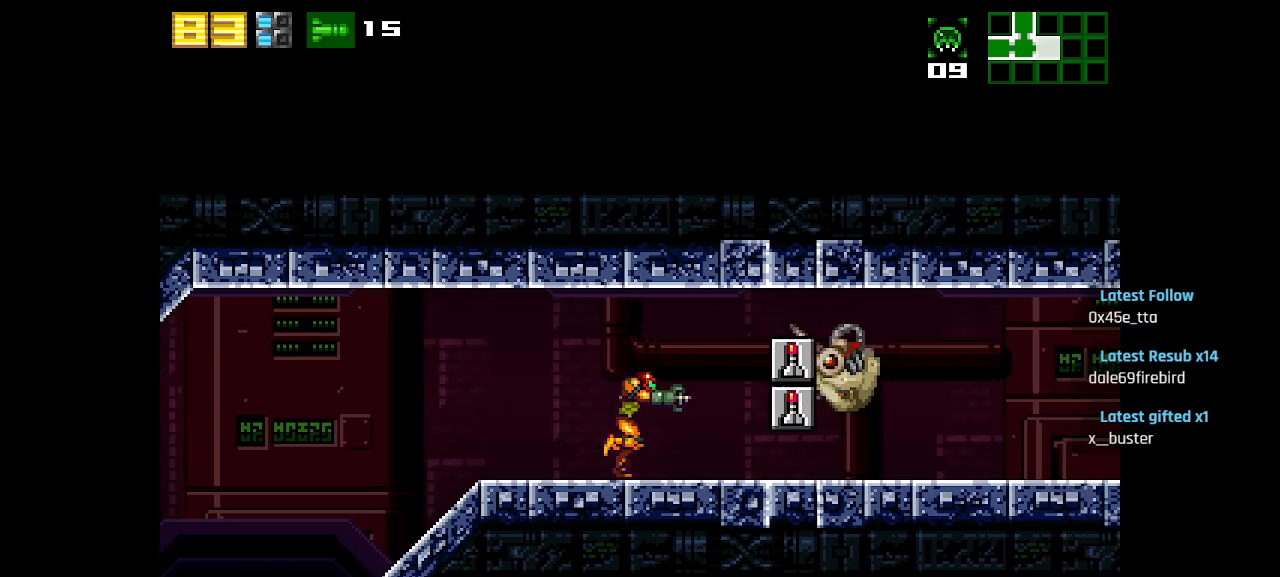
{"buttons": [], "left_stick": "center", "right_stick": "center", "events": [[33, "TRIANGLE", "up"], [117, "SQUARE", "down"], [183, "SQUARE", "up"], [350, "CIRCLE", "down"], [450, "CIRCLE", "up"], [467, "SQUARE", "down"], [500, "SQUARE", "up"]]}
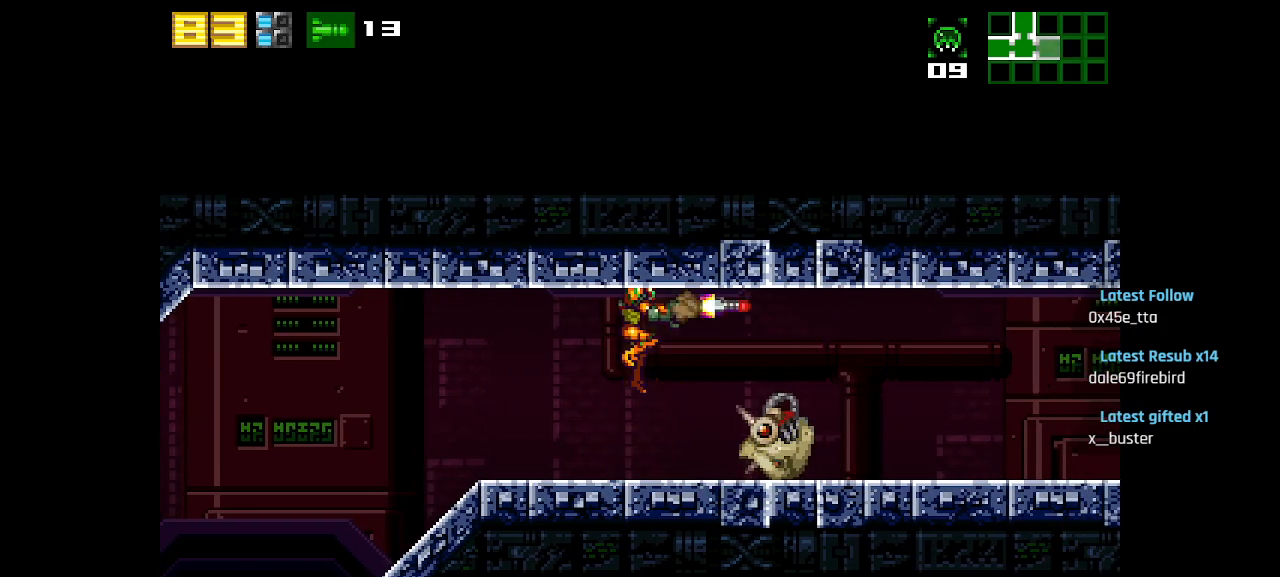
{"buttons": ["SQUARE"], "left_stick": "center", "right_stick": "center", "events": [[33, "SQUARE", "down"], [83, "SQUARE", "up"], [167, "SQUARE", "down"], [250, "SQUARE", "up"], [317, "SQUARE", "down"], [383, "SQUARE", "up"], [467, "SQUARE", "down"]]}
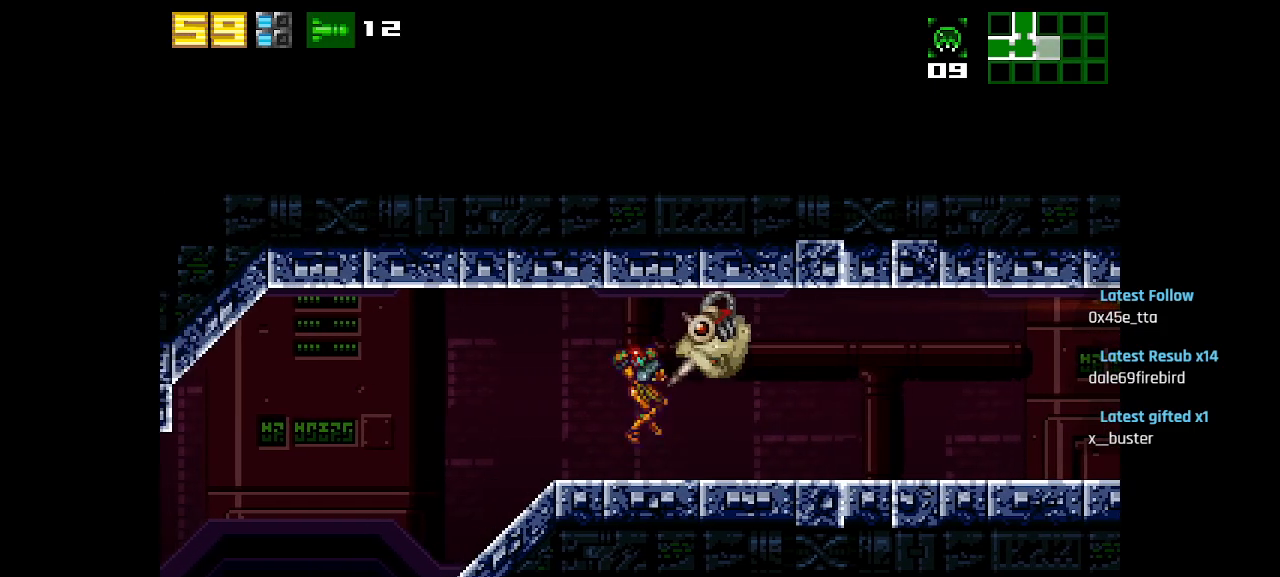
{"buttons": ["SQUARE"], "left_stick": "center", "right_stick": "center", "events": [[33, "SQUARE", "up"], [133, "SQUARE", "down"], [217, "SQUARE", "up"], [300, "SQUARE", "down"], [400, "SQUARE", "up"], [500, "SQUARE", "down"]]}
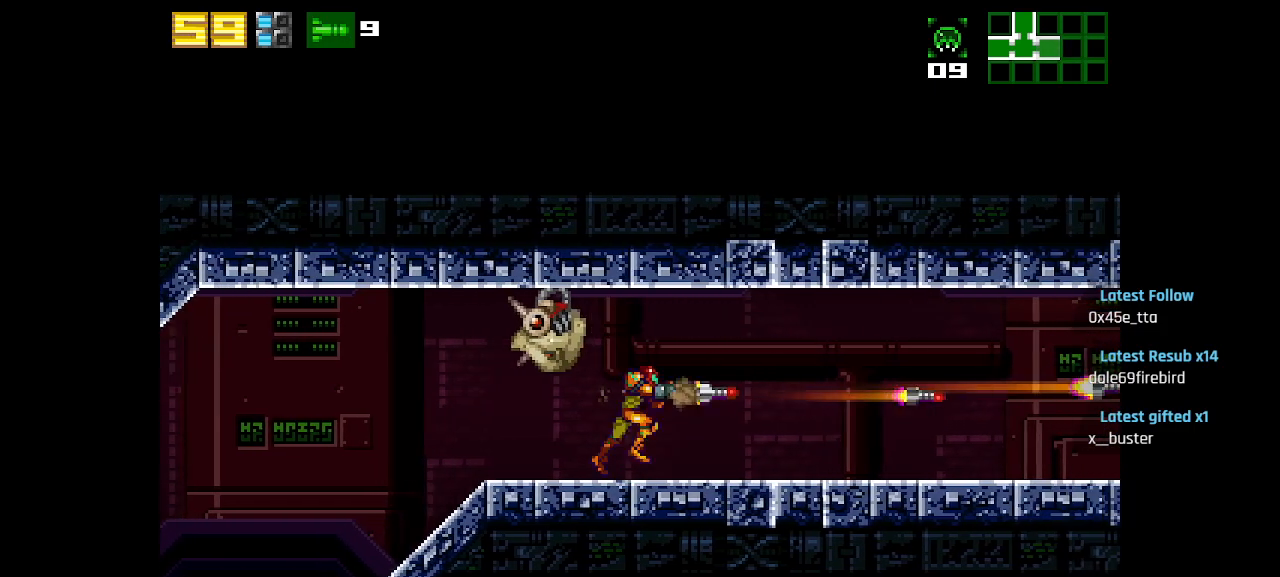
{"buttons": [], "left_stick": "center", "right_stick": "center", "events": [[67, "SQUARE", "up"], [150, "SQUARE", "down"], [217, "SQUARE", "up"]]}
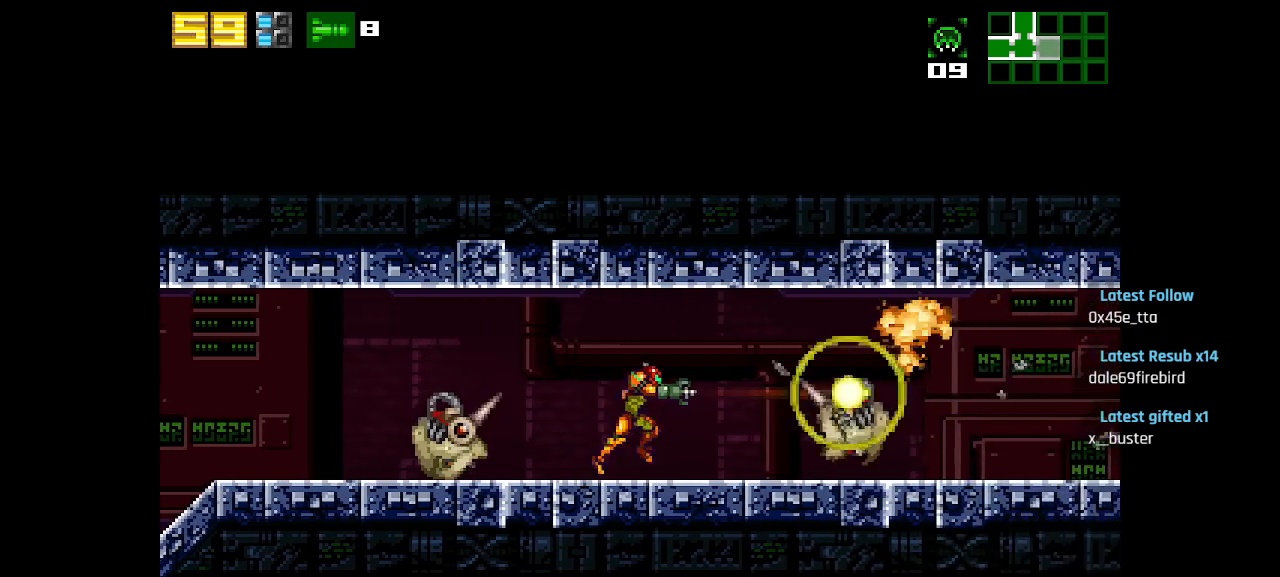
{"buttons": ["SQUARE"], "left_stick": "center", "right_stick": "center", "events": [[167, "SQUARE", "down"], [267, "SQUARE", "up"], [333, "SQUARE", "down"], [417, "SQUARE", "up"], [483, "SQUARE", "down"]]}
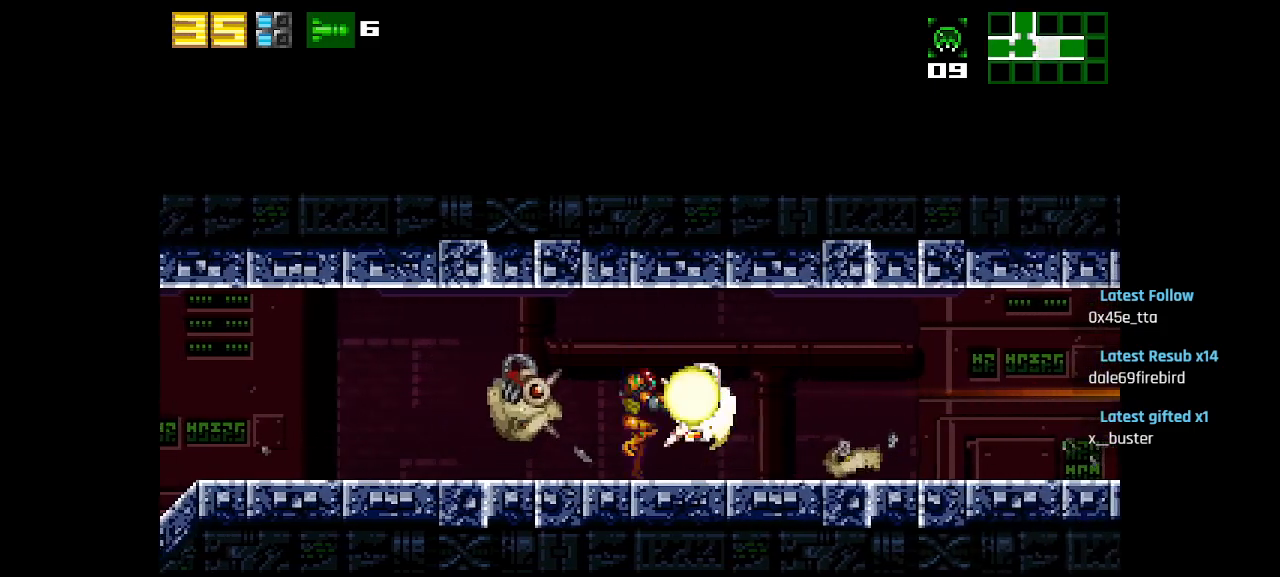
{"buttons": ["SQUARE"], "left_stick": "center", "right_stick": "center", "events": [[50, "SQUARE", "up"], [133, "SQUARE", "down"], [200, "SQUARE", "up"], [300, "SQUARE", "down"], [367, "SQUARE", "up"], [450, "SQUARE", "down"]]}
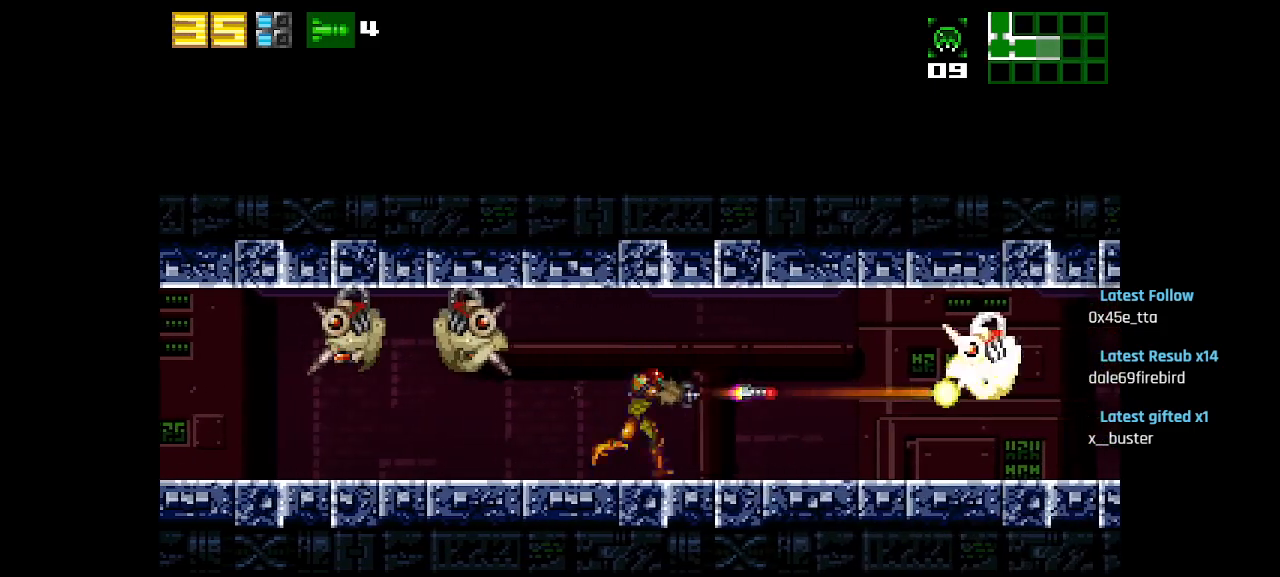
{"buttons": ["SQUARE"], "left_stick": "center", "right_stick": "center", "events": [[33, "SQUARE", "up"], [117, "SQUARE", "down"], [183, "SQUARE", "up"], [267, "SQUARE", "down"], [350, "SQUARE", "up"], [450, "SQUARE", "down"]]}
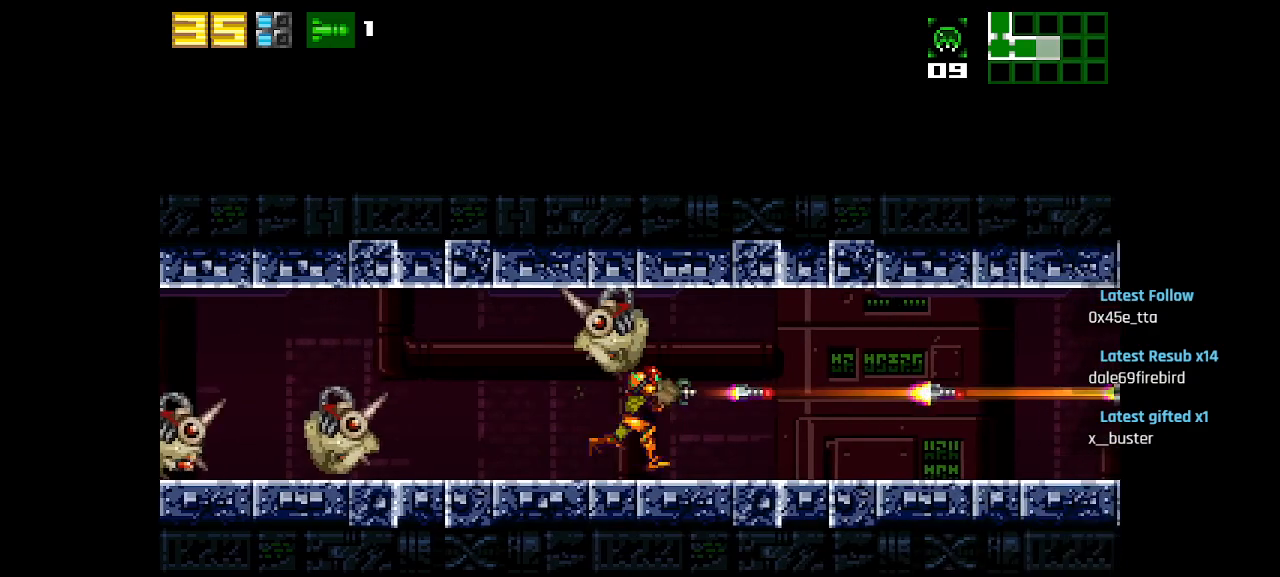
{"buttons": ["SQUARE"], "left_stick": "center", "right_stick": "center", "events": [[17, "SQUARE", "up"], [117, "SQUARE", "down"], [217, "SQUARE", "up"], [283, "SQUARE", "down"], [367, "SQUARE", "up"], [450, "SQUARE", "down"]]}
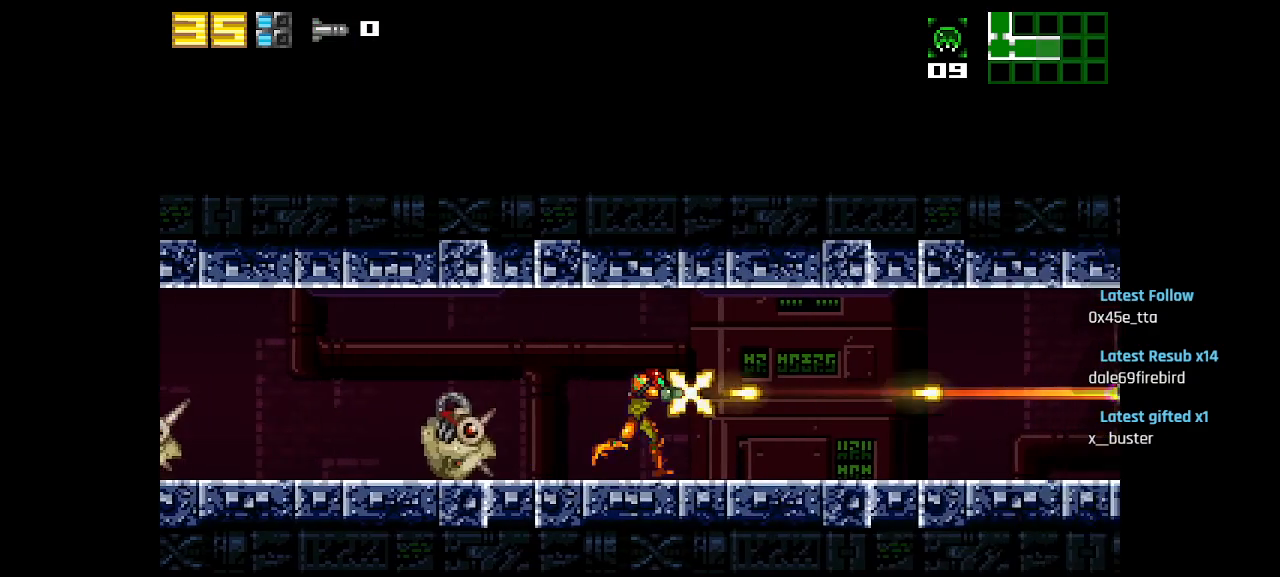
{"buttons": ["SQUARE"], "left_stick": "center", "right_stick": "center", "events": [[17, "SQUARE", "up"], [83, "SQUARE", "down"], [167, "SQUARE", "up"], [217, "SQUARE", "down"], [317, "SQUARE", "up"], [367, "SQUARE", "down"], [433, "SQUARE", "up"], [500, "SQUARE", "down"]]}
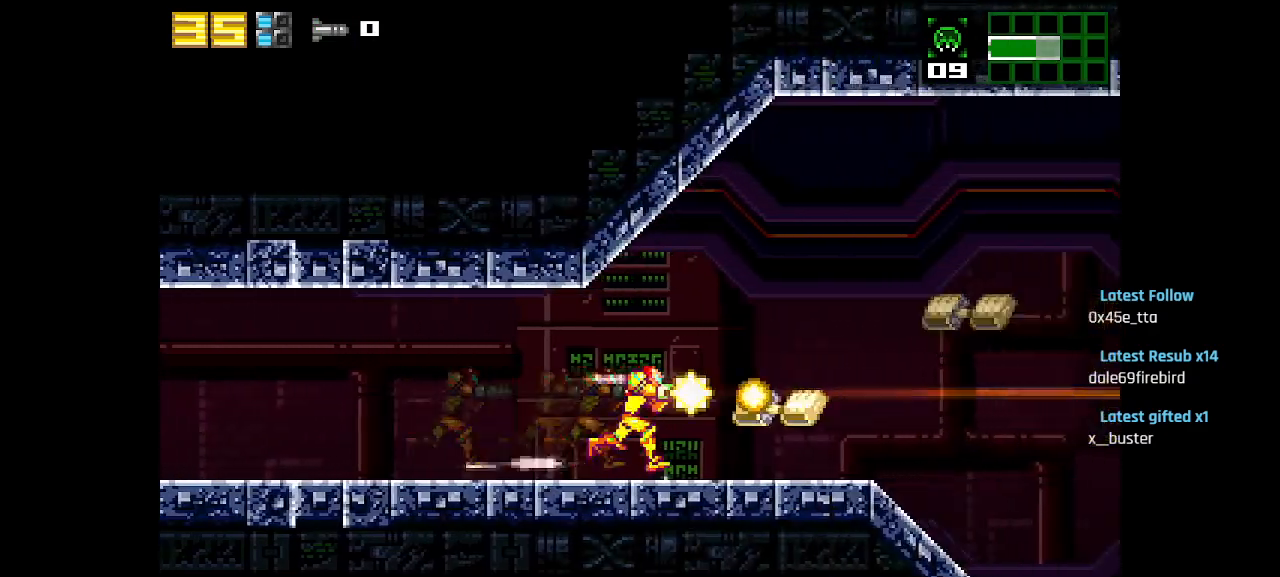
{"buttons": [], "left_stick": "center", "right_stick": "center", "events": [[83, "SQUARE", "up"], [133, "SQUARE", "down"], [217, "SQUARE", "up"]]}
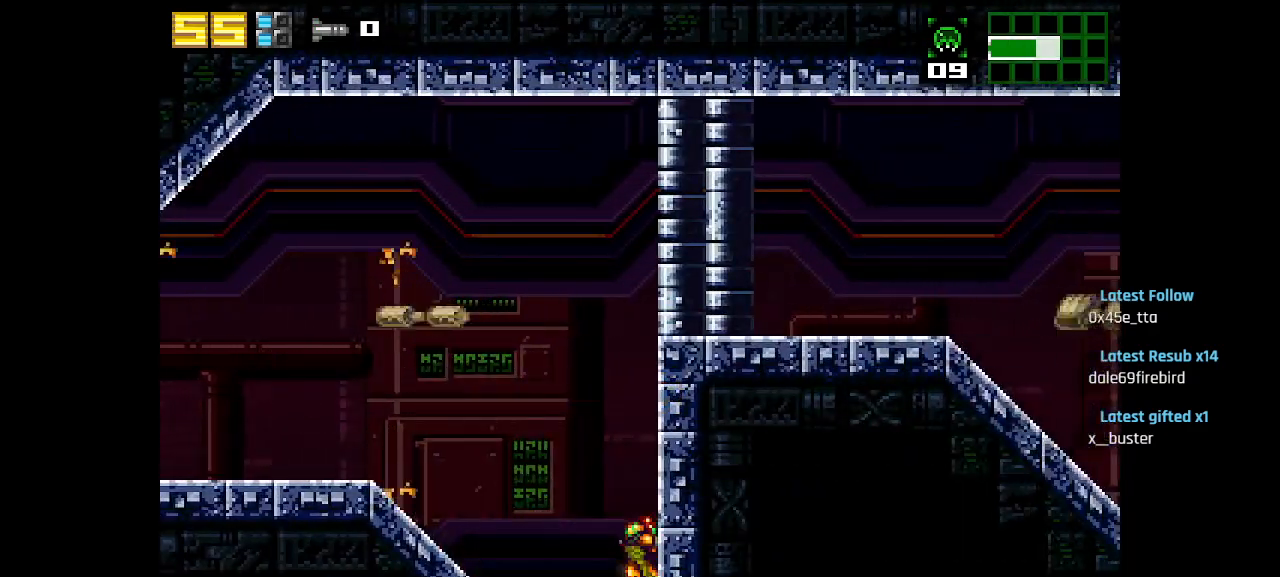
{"buttons": ["CIRCLE"], "left_stick": "center", "right_stick": "center", "events": [[283, "CIRCLE", "down"]]}
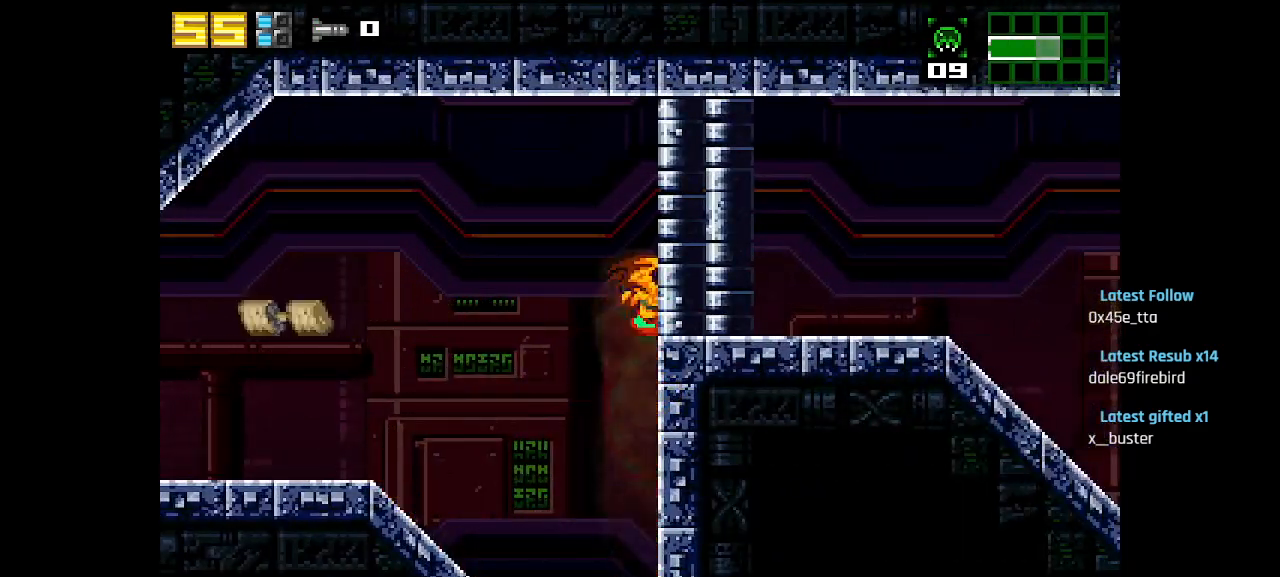
{"buttons": ["CIRCLE"], "left_stick": "center", "right_stick": "center", "events": [[217, "CIRCLE", "up"], [467, "CIRCLE", "down"]]}
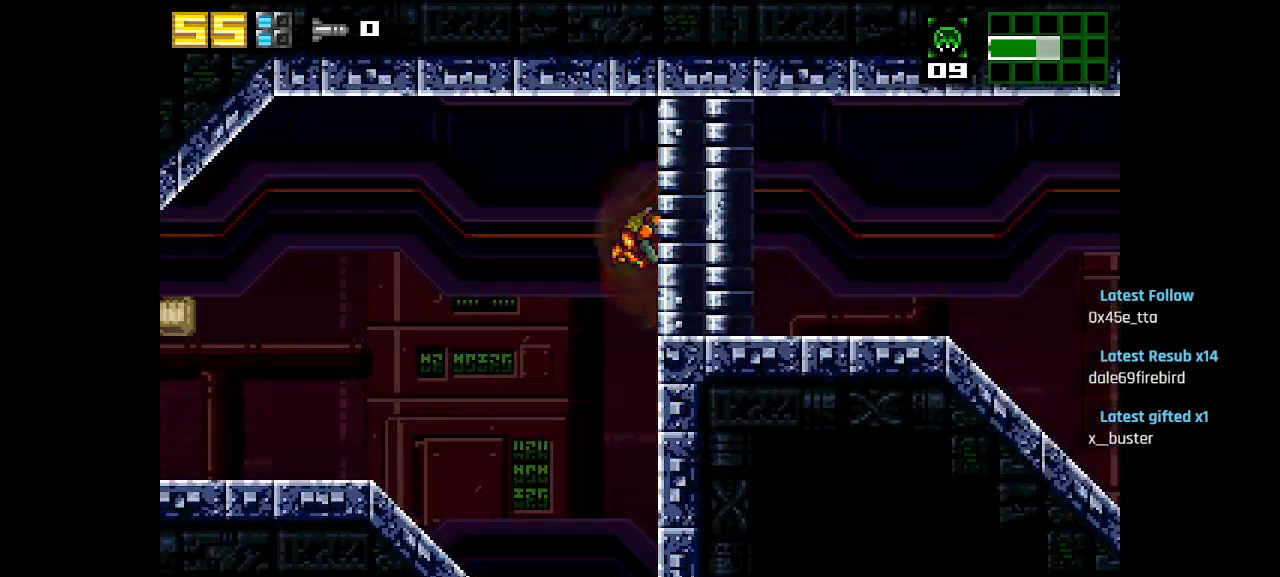
{"buttons": ["SQUARE"], "left_stick": "center", "right_stick": "center", "events": [[150, "CIRCLE", "up"], [233, "SQUARE", "down"], [283, "SQUARE", "up"], [350, "SQUARE", "down"], [417, "SQUARE", "up"], [467, "SQUARE", "down"]]}